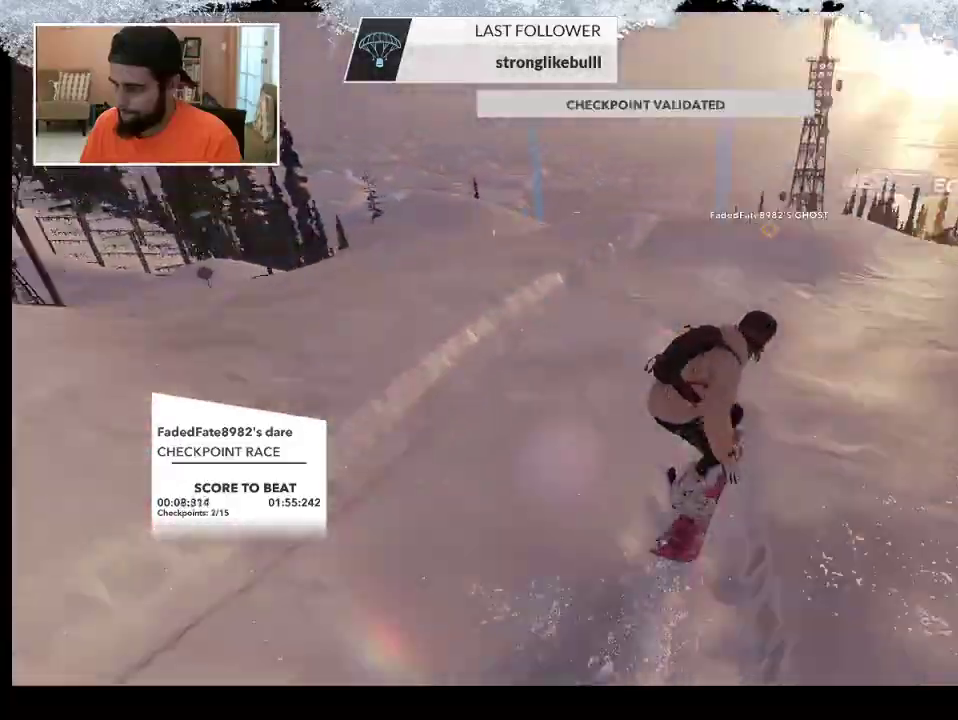
Gameplay with a controller (PlayStation layout); each line is a JSON object with the inputs held at the frame after it. "events" lists button and stick changes between this image and that frame as [ms after this image, input, new state], when the widget could be followed in between.
{"buttons": [], "left_stick": "center", "right_stick": "center", "events": [[133, "left_stick", "center"]]}
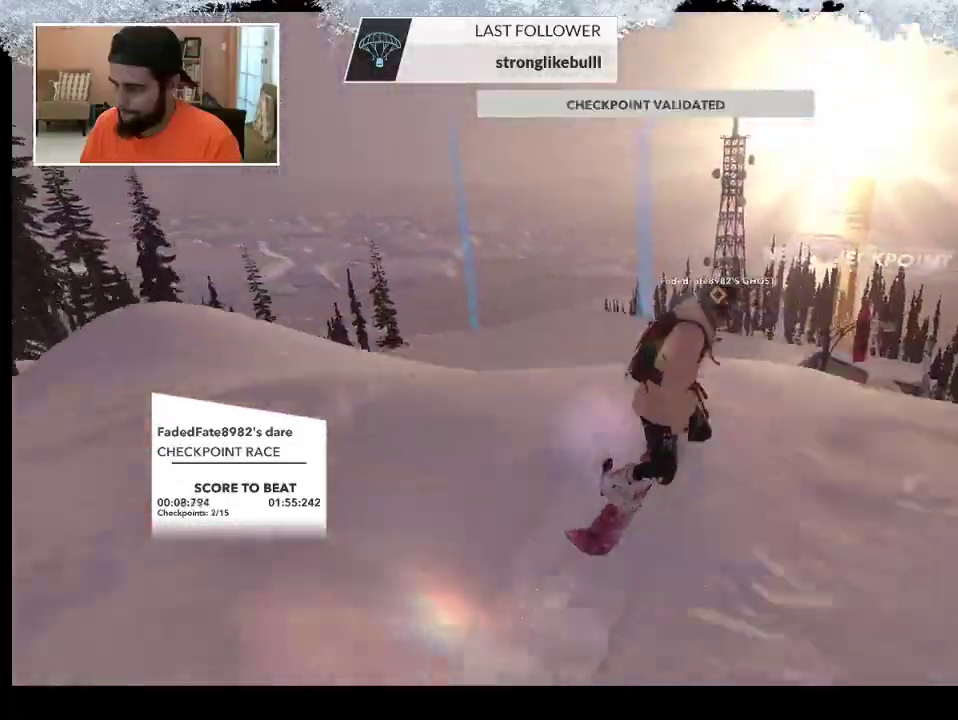
{"buttons": [], "left_stick": "center", "right_stick": "center", "events": [[33, "left_stick", "left"], [267, "left_stick", "center"]]}
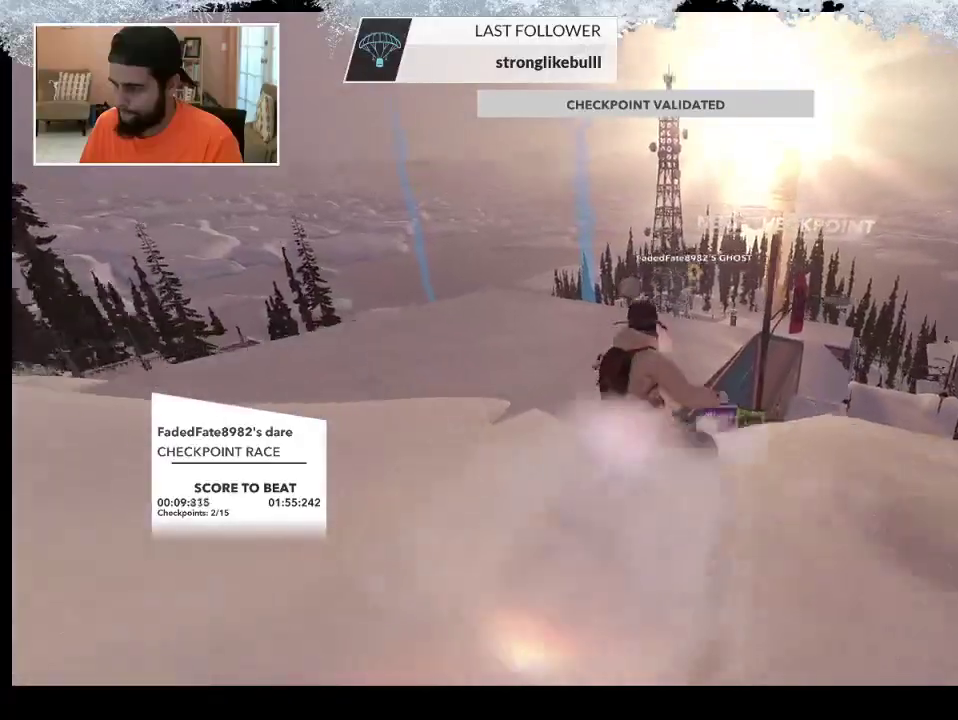
{"buttons": [], "left_stick": "center", "right_stick": "center", "events": [[67, "left_stick", "left"], [433, "left_stick", "center"]]}
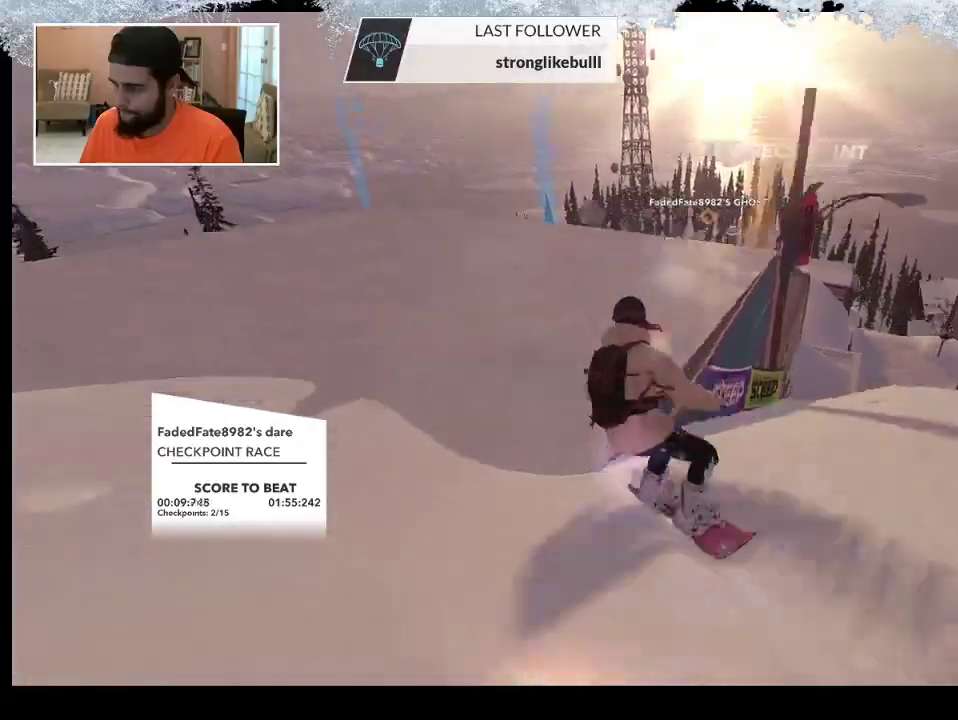
{"buttons": [], "left_stick": "center", "right_stick": "center", "events": [[333, "left_stick", "right"], [500, "left_stick", "center"]]}
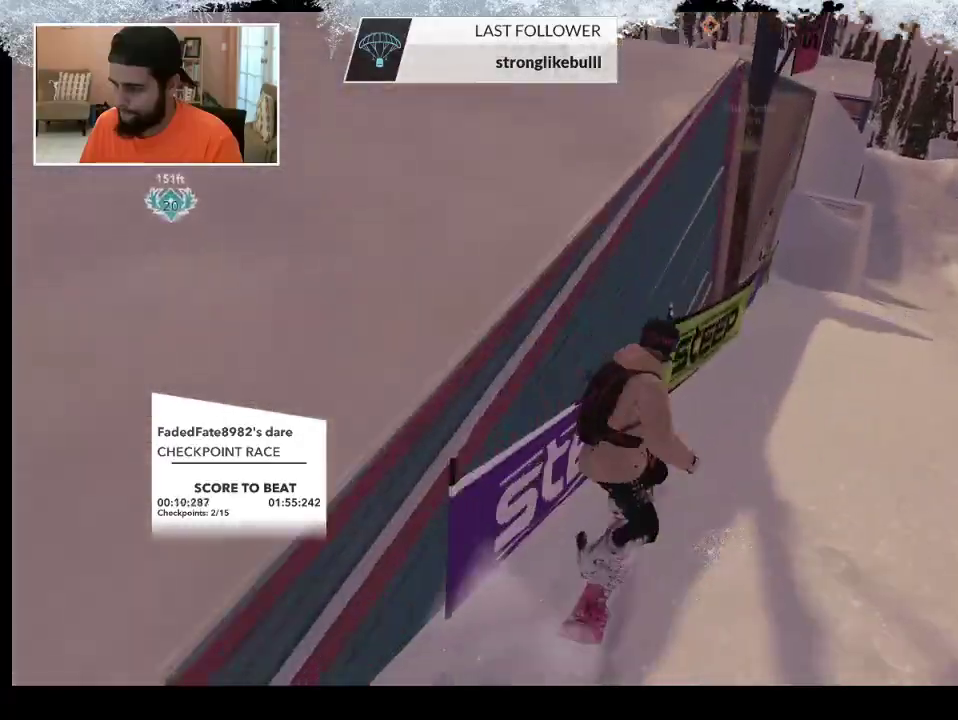
{"buttons": ["TRIANGLE"], "left_stick": "center", "right_stick": "center", "events": [[233, "TRIANGLE", "down"]]}
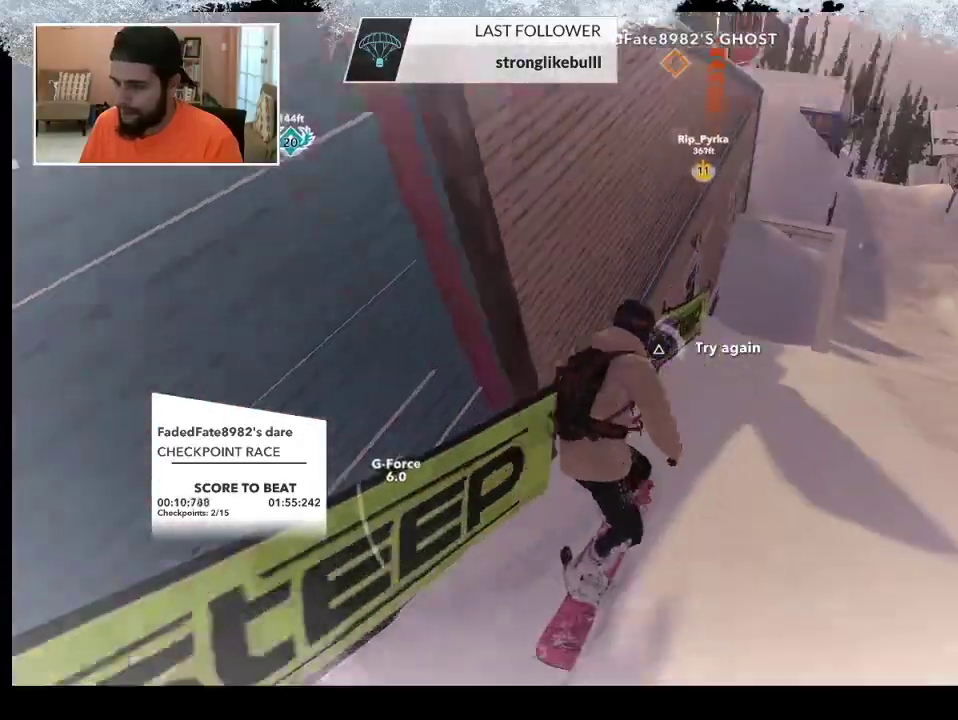
{"buttons": ["TRIANGLE"], "left_stick": "center", "right_stick": "center", "events": []}
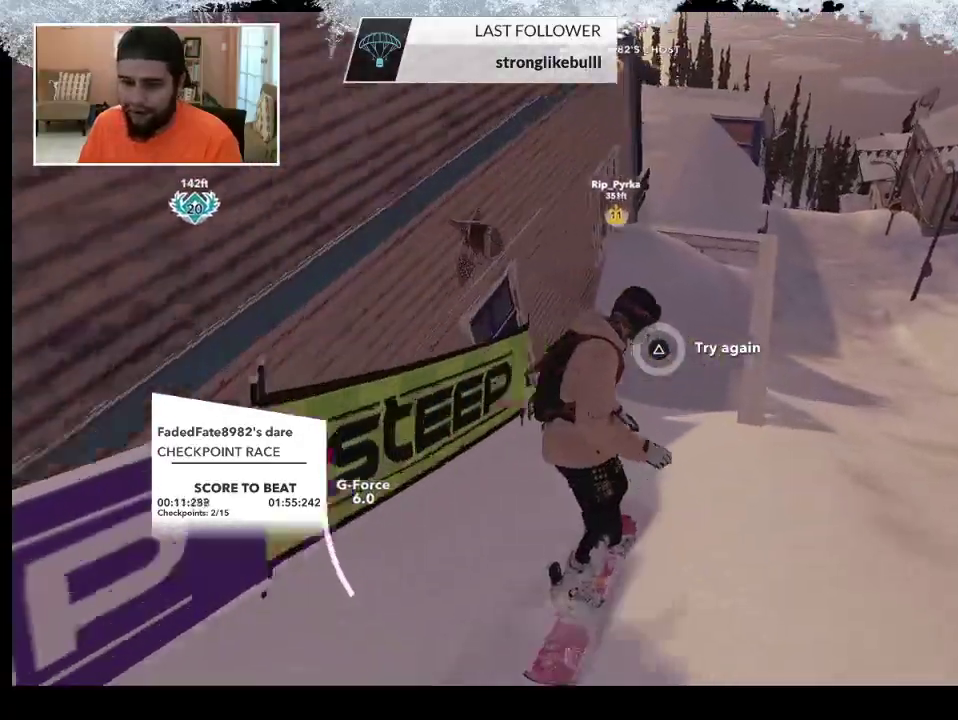
{"buttons": [], "left_stick": "center", "right_stick": "center", "events": [[300, "TRIANGLE", "up"], [300, "left_stick", "up"], [433, "left_stick", "center"]]}
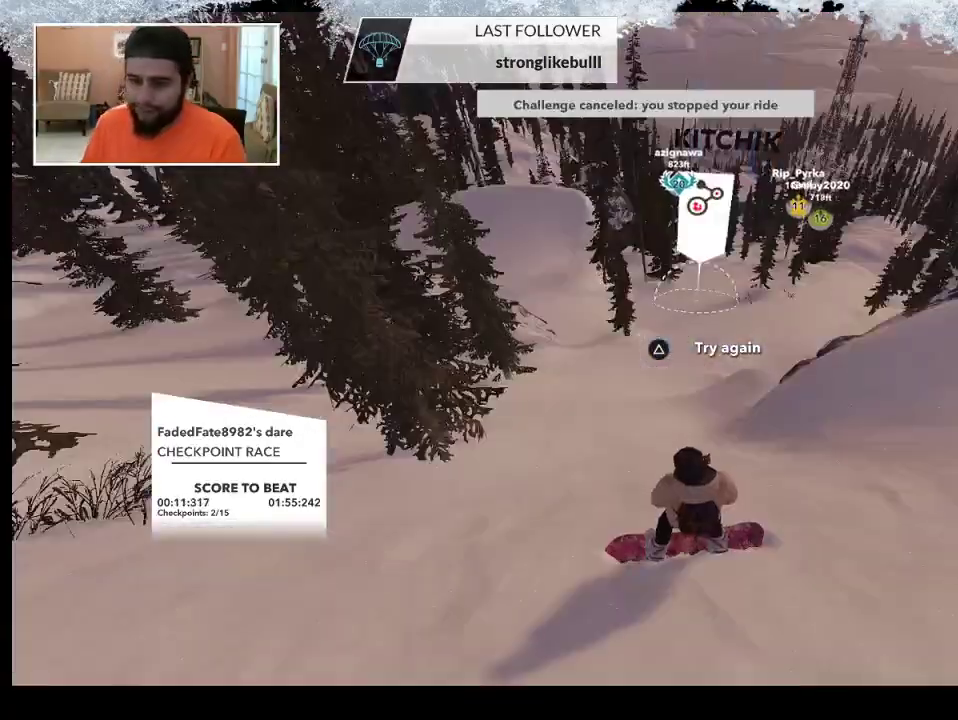
{"buttons": [], "left_stick": "up", "right_stick": "center", "events": [[67, "left_stick", "up"]]}
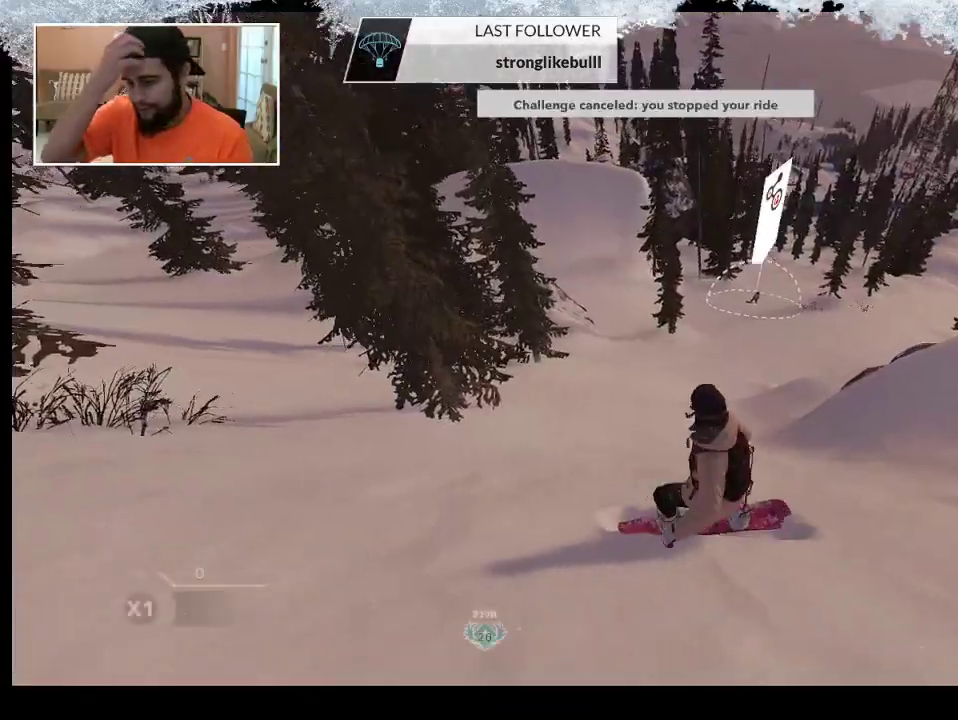
{"buttons": [], "left_stick": "up", "right_stick": "center", "events": []}
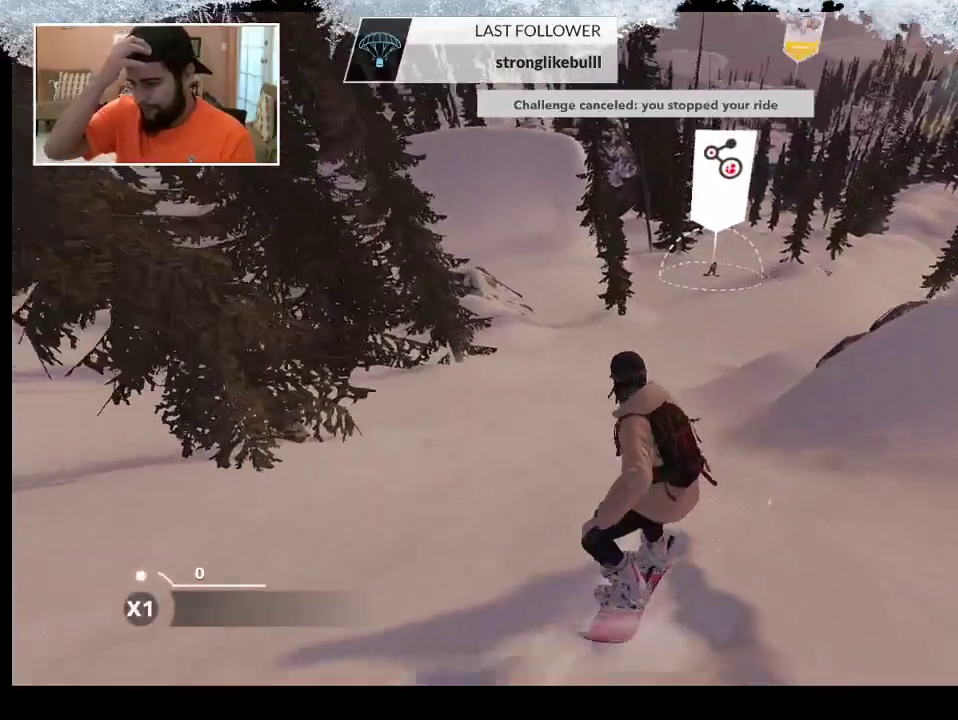
{"buttons": [], "left_stick": "up", "right_stick": "center", "events": []}
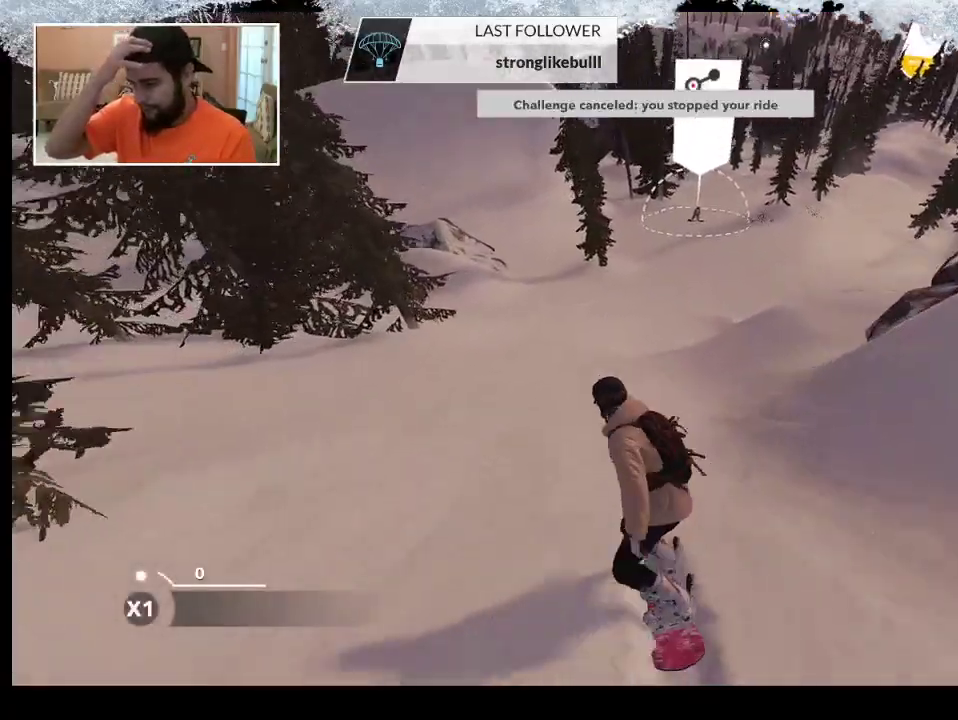
{"buttons": [], "left_stick": "up", "right_stick": "center", "events": []}
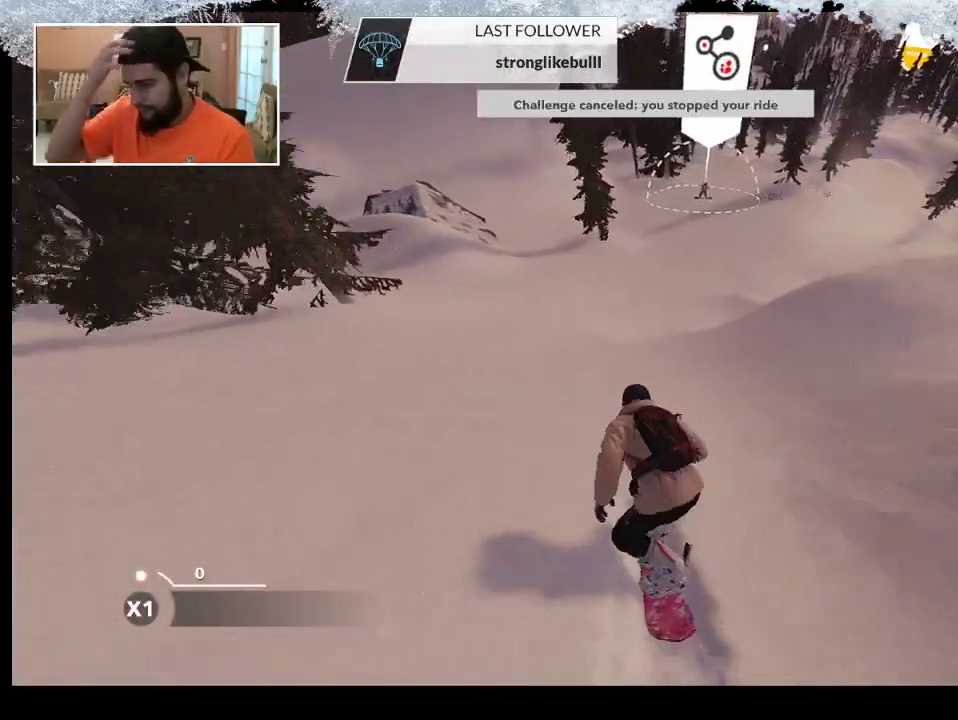
{"buttons": [], "left_stick": "up", "right_stick": "center", "events": []}
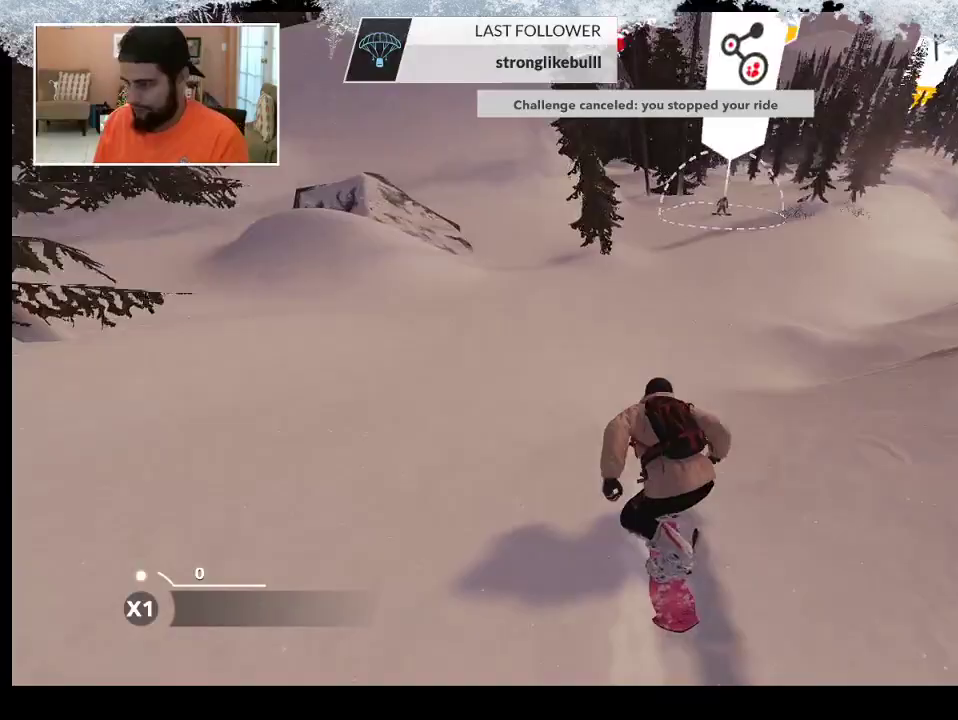
{"buttons": [], "left_stick": "up", "right_stick": "center", "events": []}
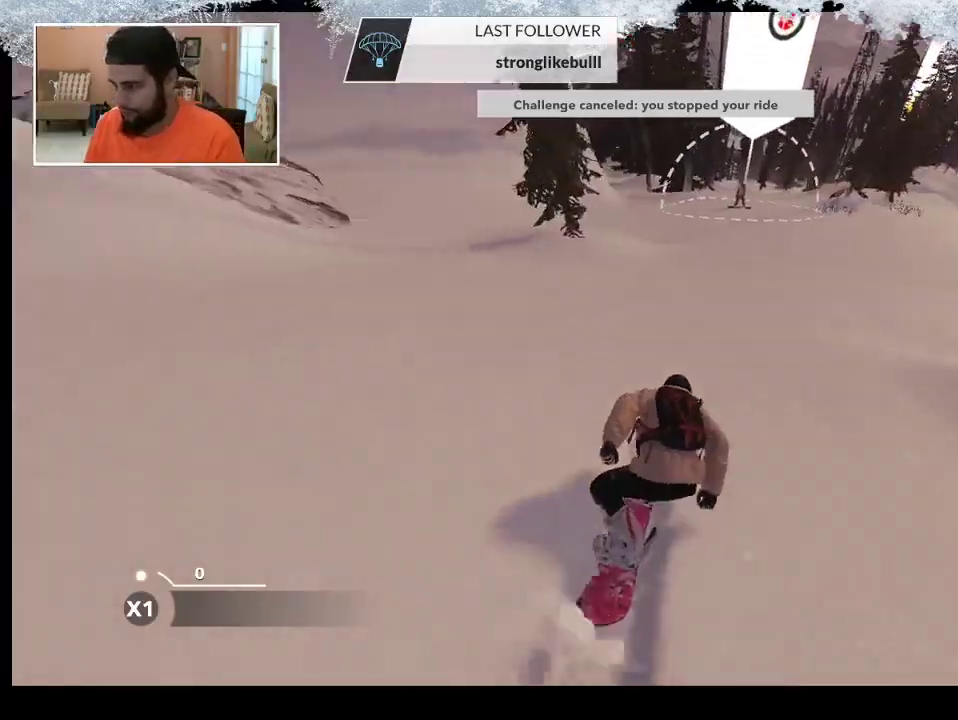
{"buttons": [], "left_stick": "up", "right_stick": "center", "events": []}
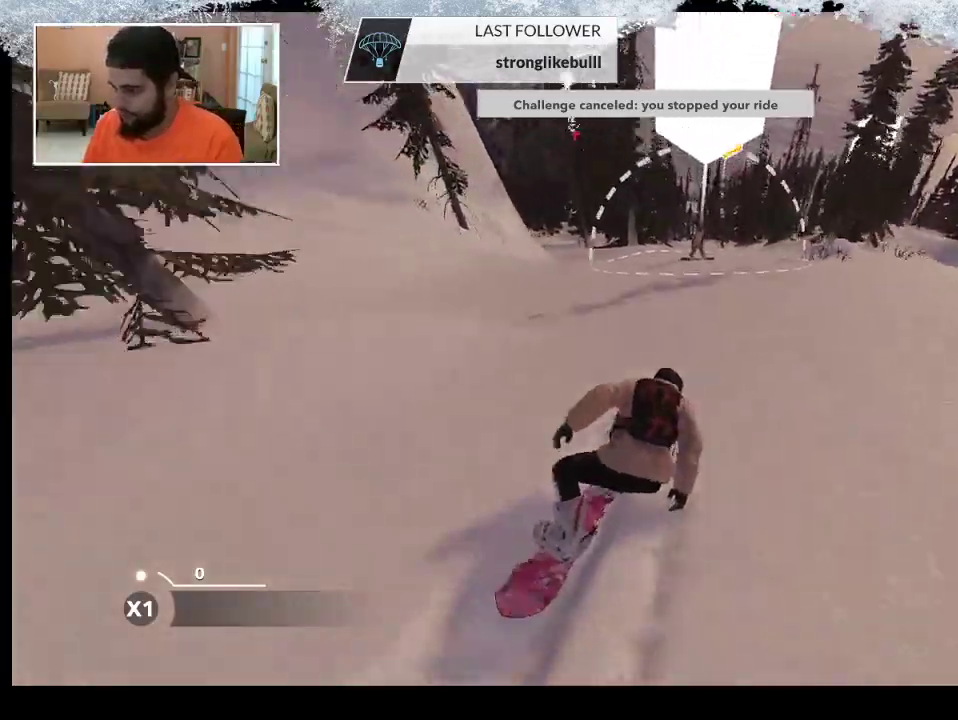
{"buttons": [], "left_stick": "up", "right_stick": "center", "events": []}
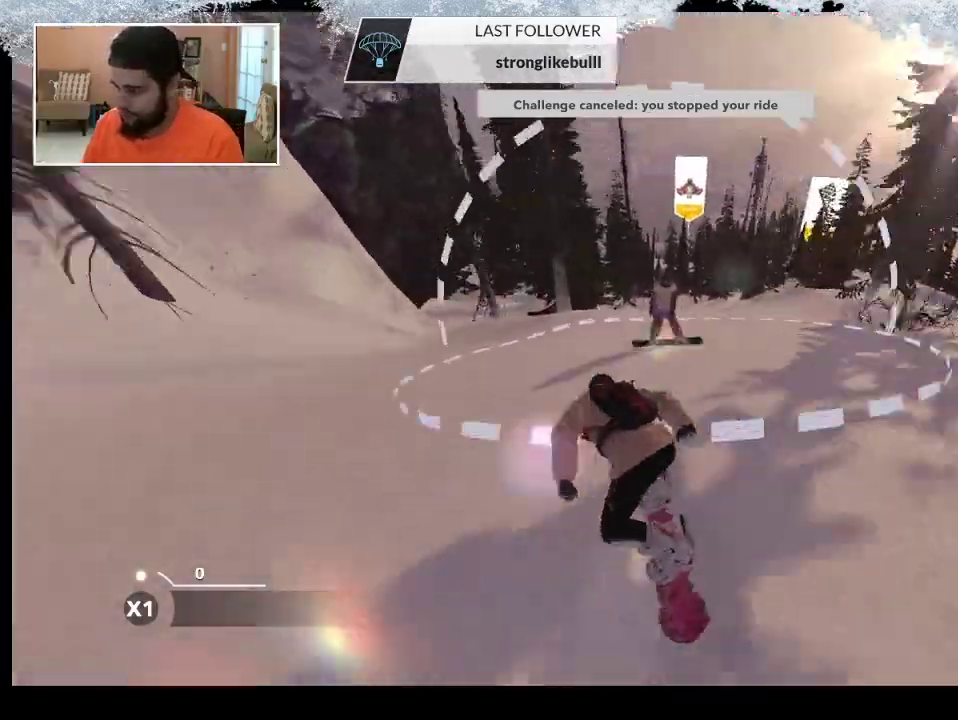
{"buttons": [], "left_stick": "up", "right_stick": "center", "events": []}
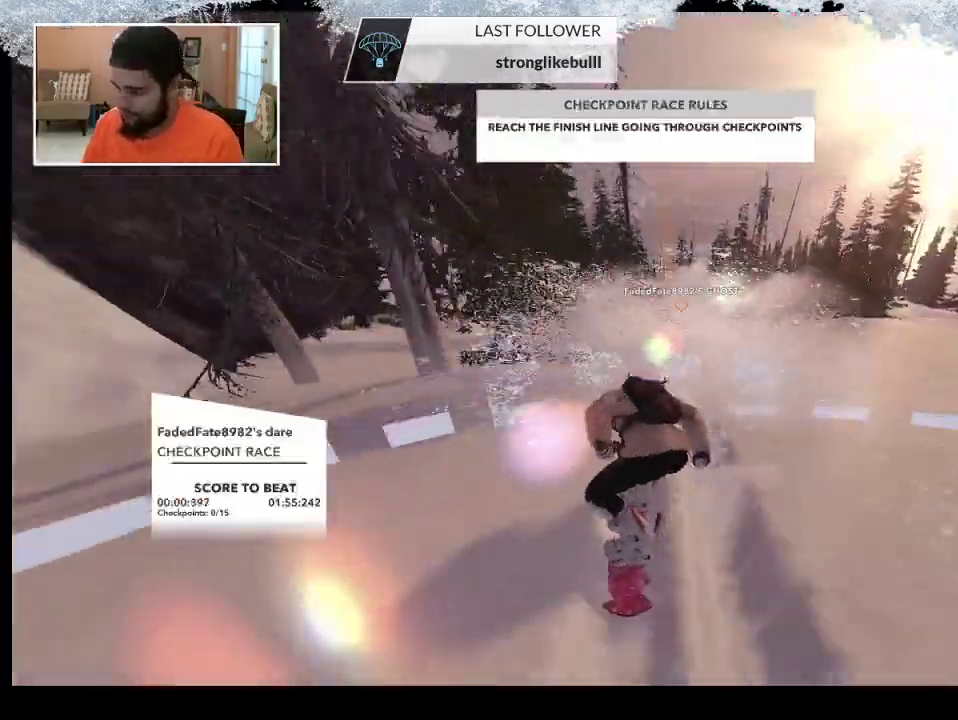
{"buttons": [], "left_stick": "up", "right_stick": "center", "events": []}
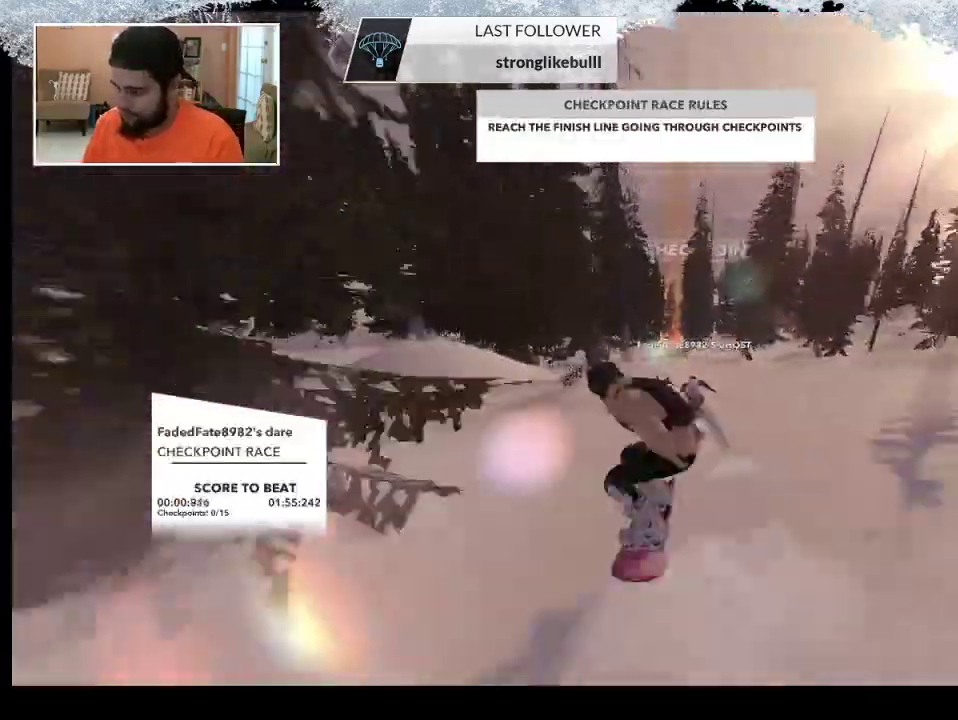
{"buttons": [], "left_stick": "up", "right_stick": "center", "events": []}
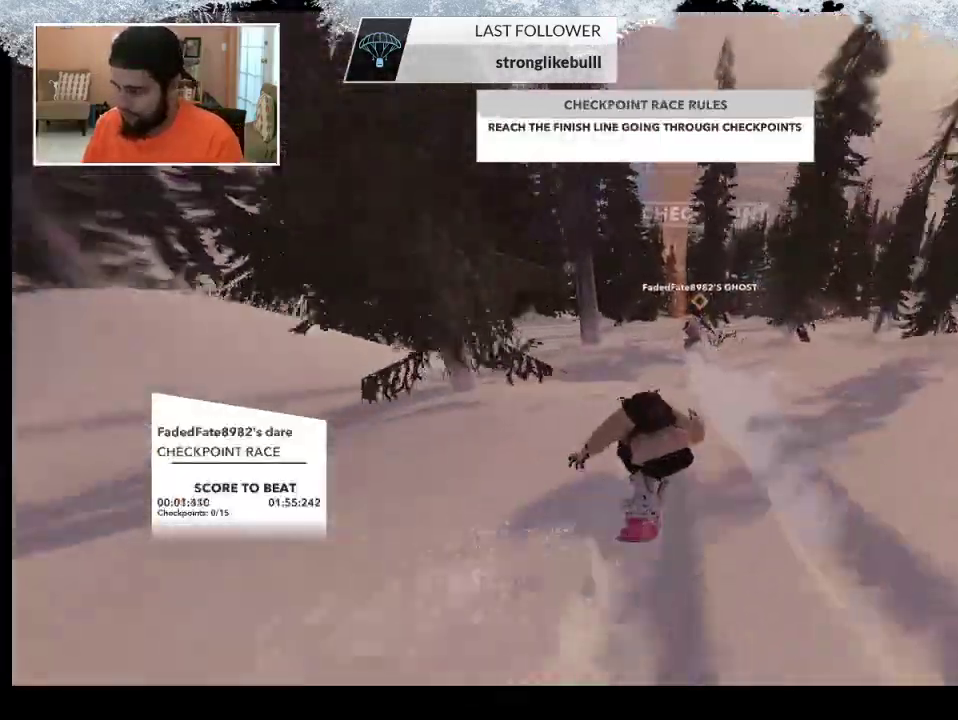
{"buttons": [], "left_stick": "up-left", "right_stick": "center", "events": [[400, "left_stick", "up-left"]]}
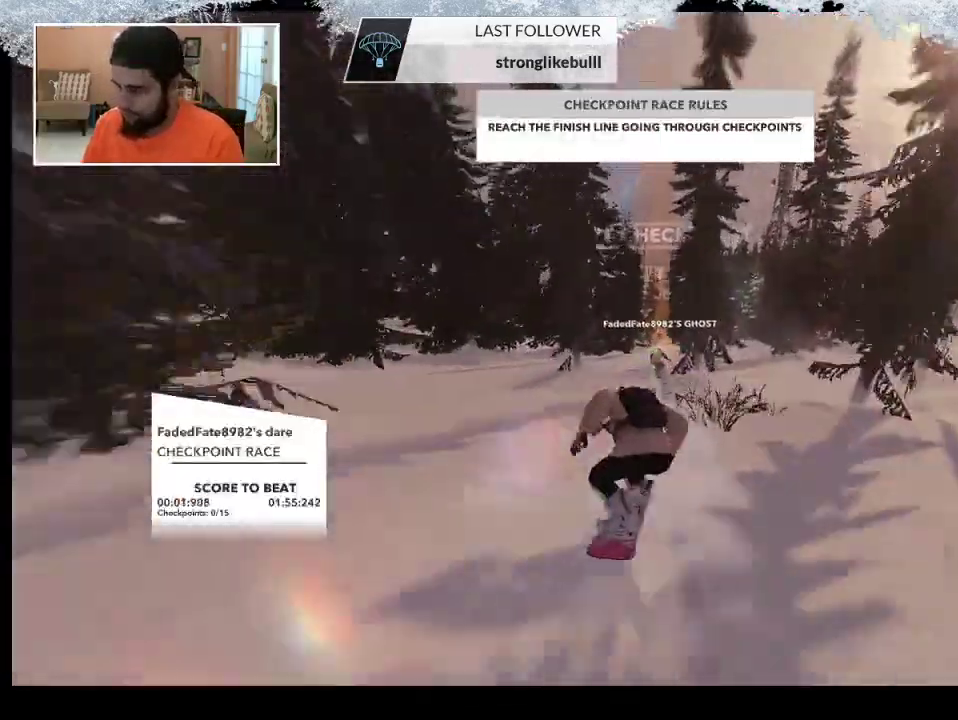
{"buttons": [], "left_stick": "up-left", "right_stick": "center", "events": []}
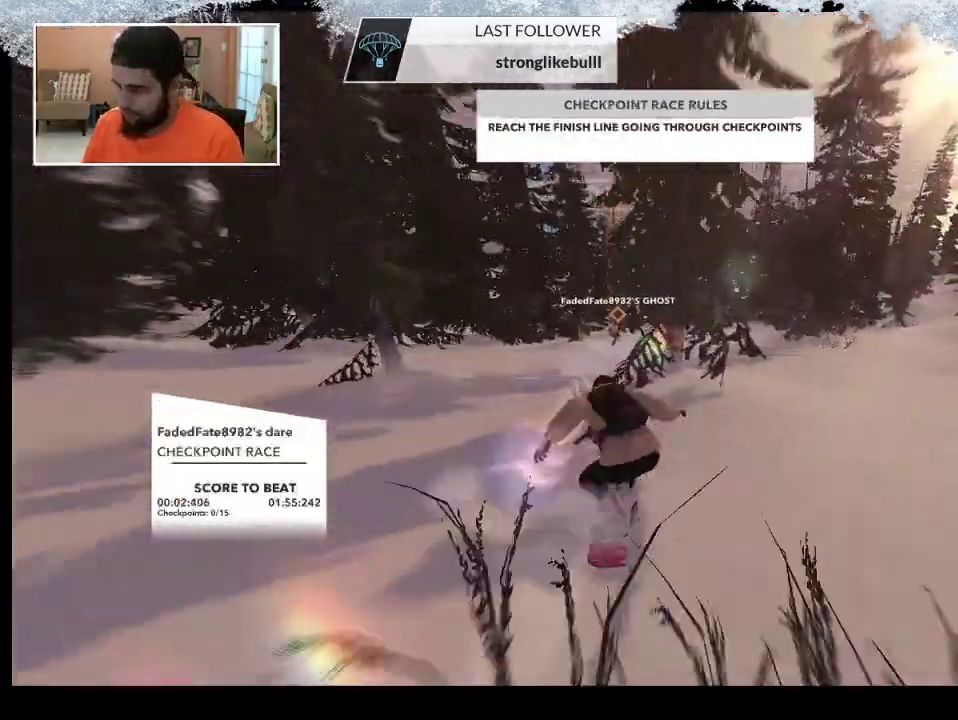
{"buttons": [], "left_stick": "center", "right_stick": "center", "events": [[333, "left_stick", "up"], [433, "left_stick", "center"]]}
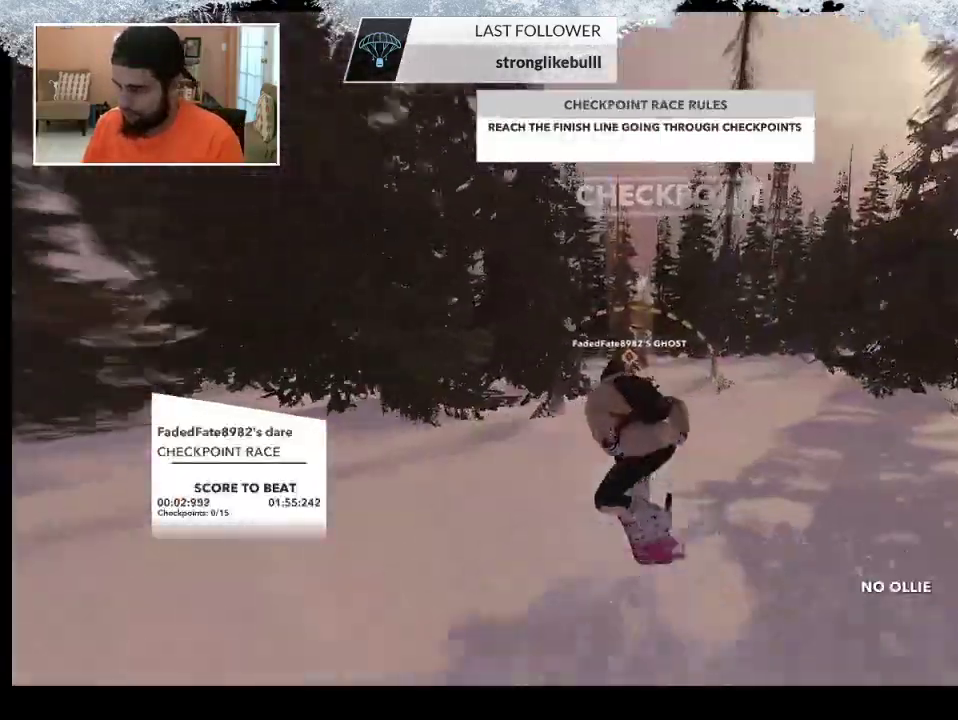
{"buttons": [], "left_stick": "up", "right_stick": "center", "events": [[400, "left_stick", "up"]]}
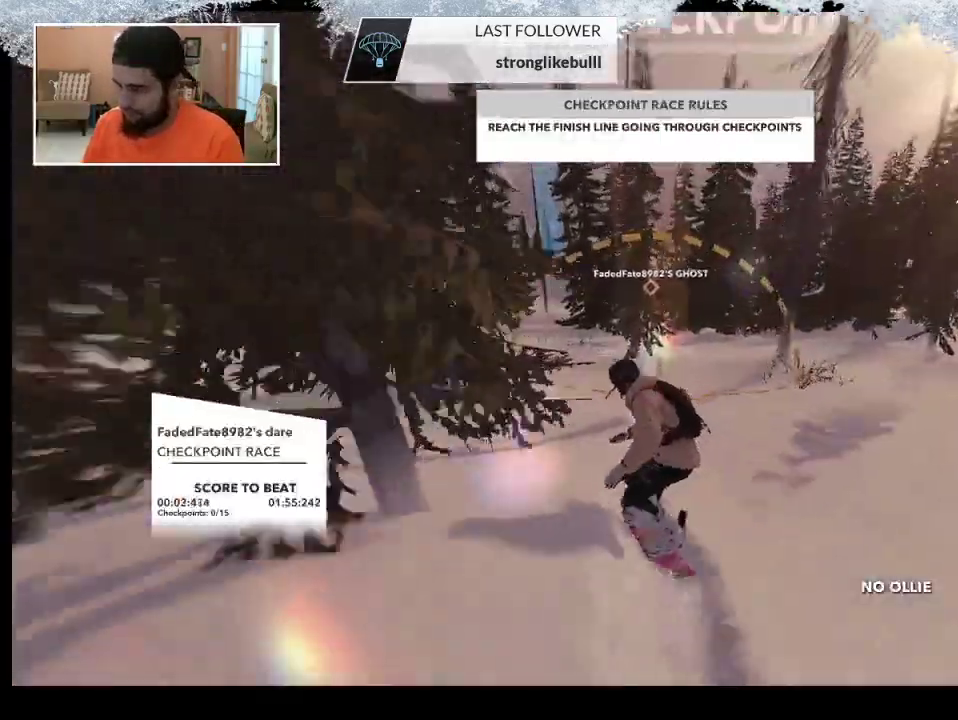
{"buttons": [], "left_stick": "up", "right_stick": "center", "events": []}
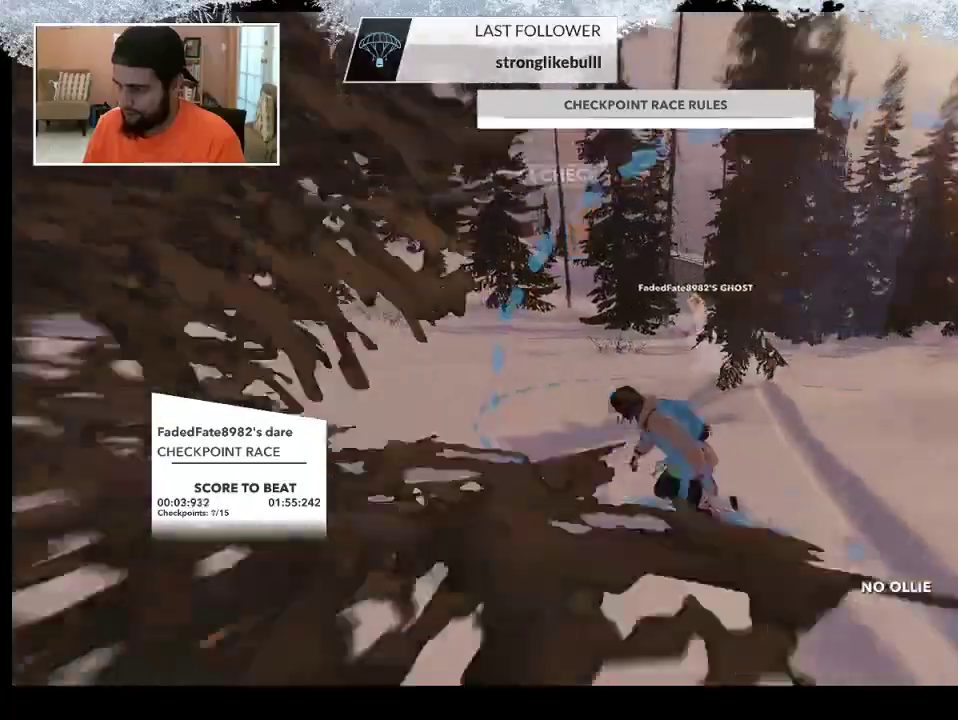
{"buttons": [], "left_stick": "up", "right_stick": "center", "events": []}
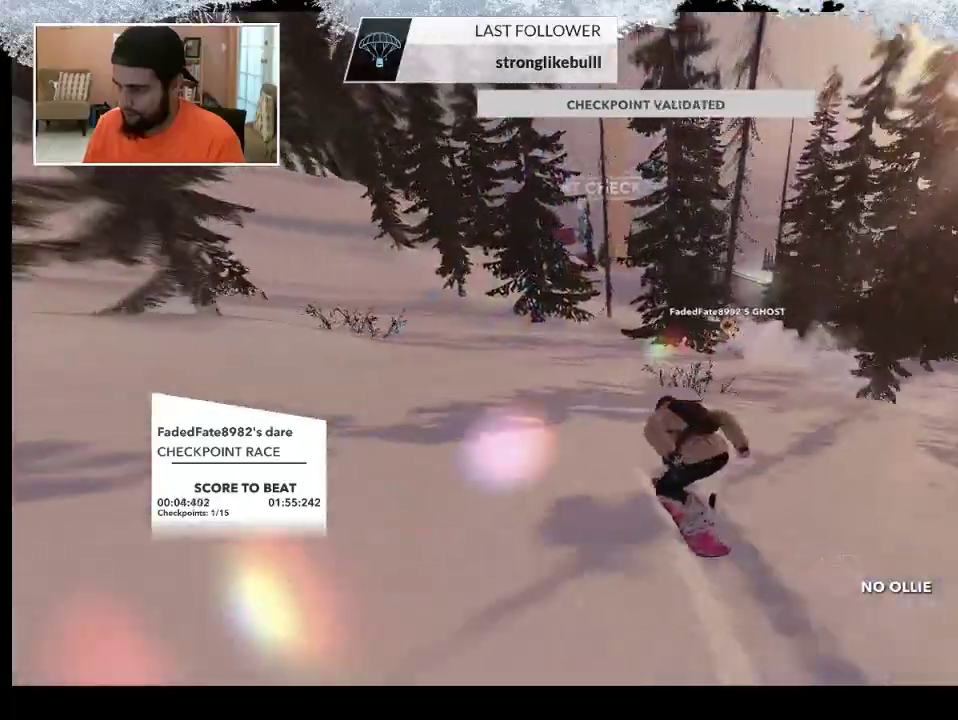
{"buttons": [], "left_stick": "up", "right_stick": "center", "events": []}
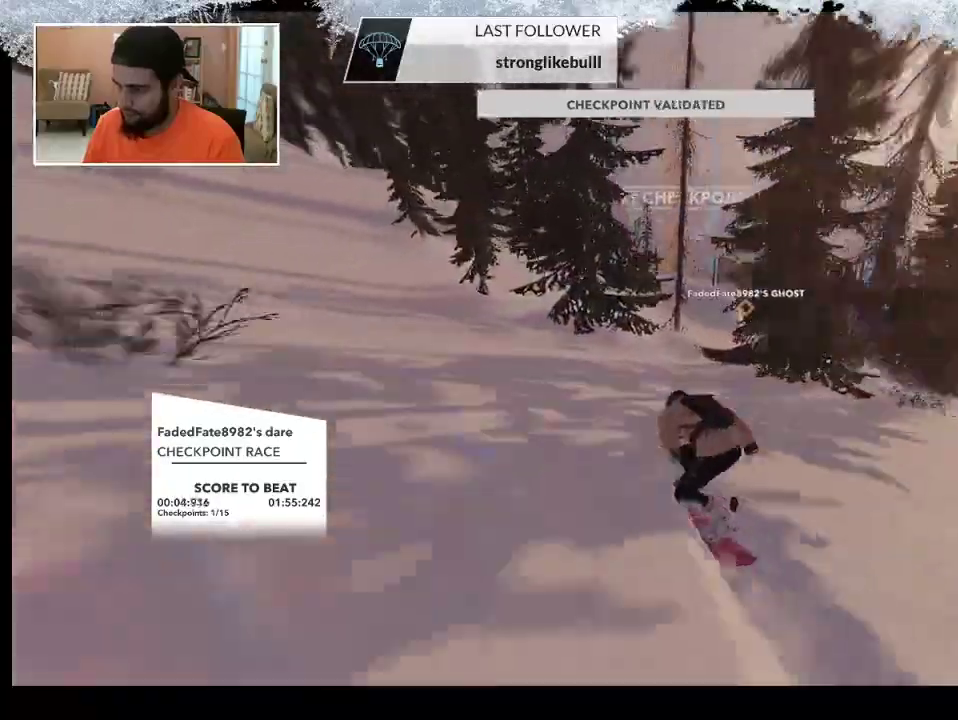
{"buttons": [], "left_stick": "up", "right_stick": "center", "events": []}
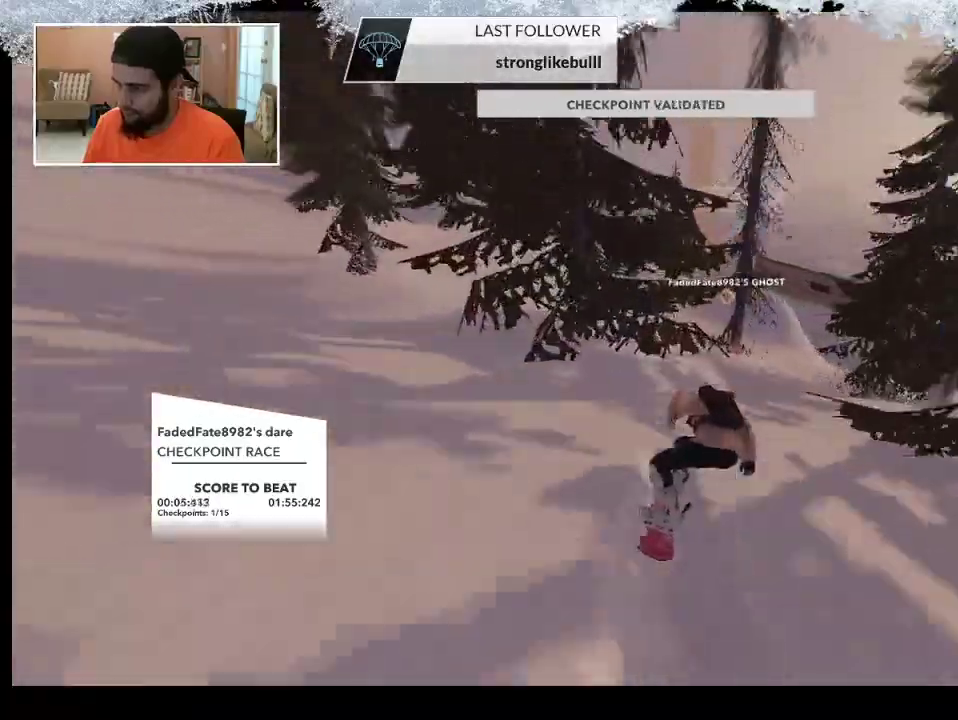
{"buttons": [], "left_stick": "up", "right_stick": "center", "events": []}
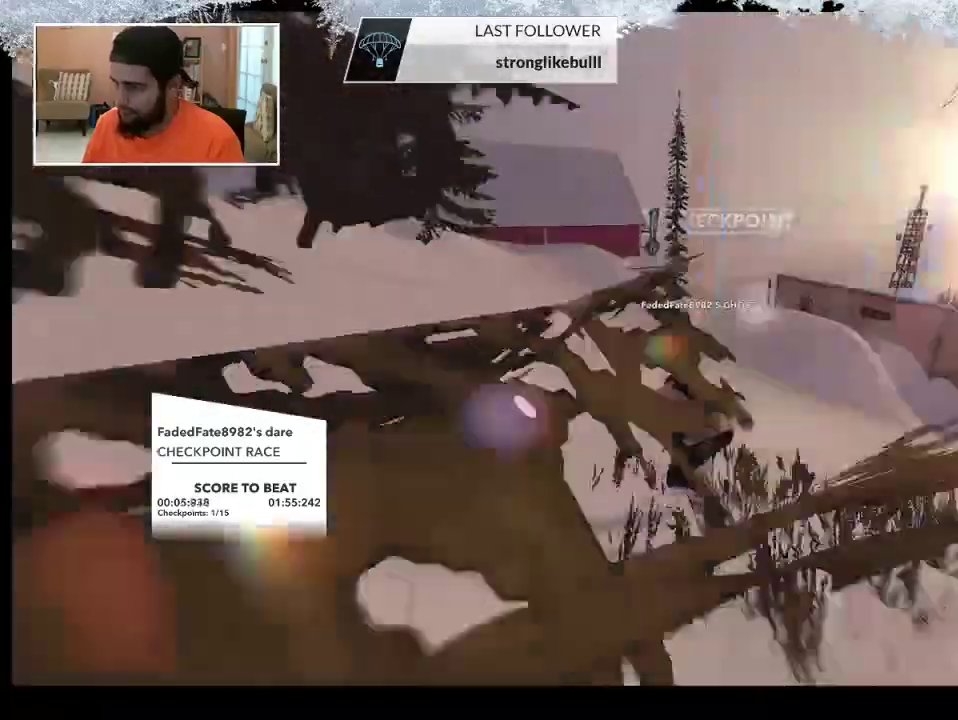
{"buttons": [], "left_stick": "left", "right_stick": "center", "events": [[433, "left_stick", "center"], [500, "left_stick", "left"]]}
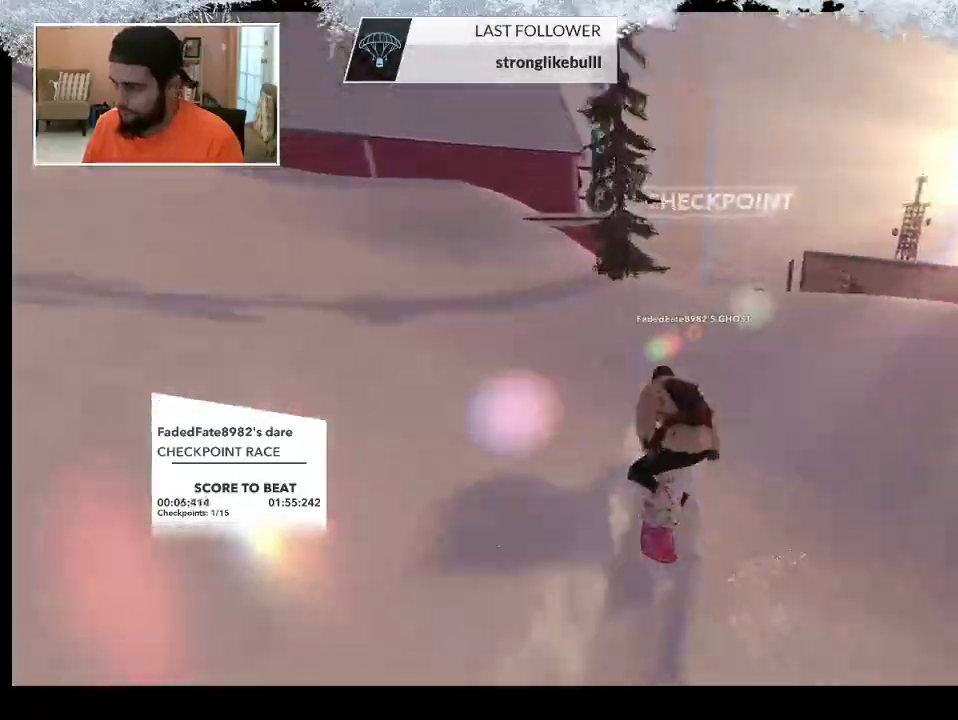
{"buttons": ["L2"], "left_stick": "center", "right_stick": "down-right", "events": [[133, "left_stick", "center"], [400, "L2", "down"], [467, "right_stick", "down-right"]]}
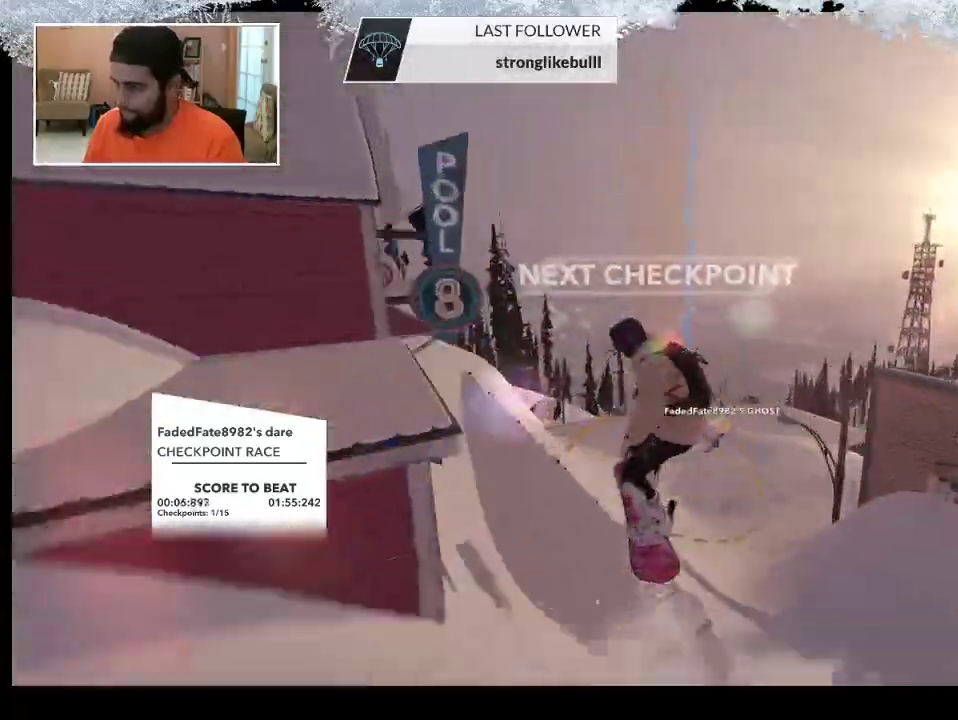
{"buttons": [], "left_stick": "center", "right_stick": "center", "events": [[233, "right_stick", "right"], [433, "L2", "up"], [433, "right_stick", "center"]]}